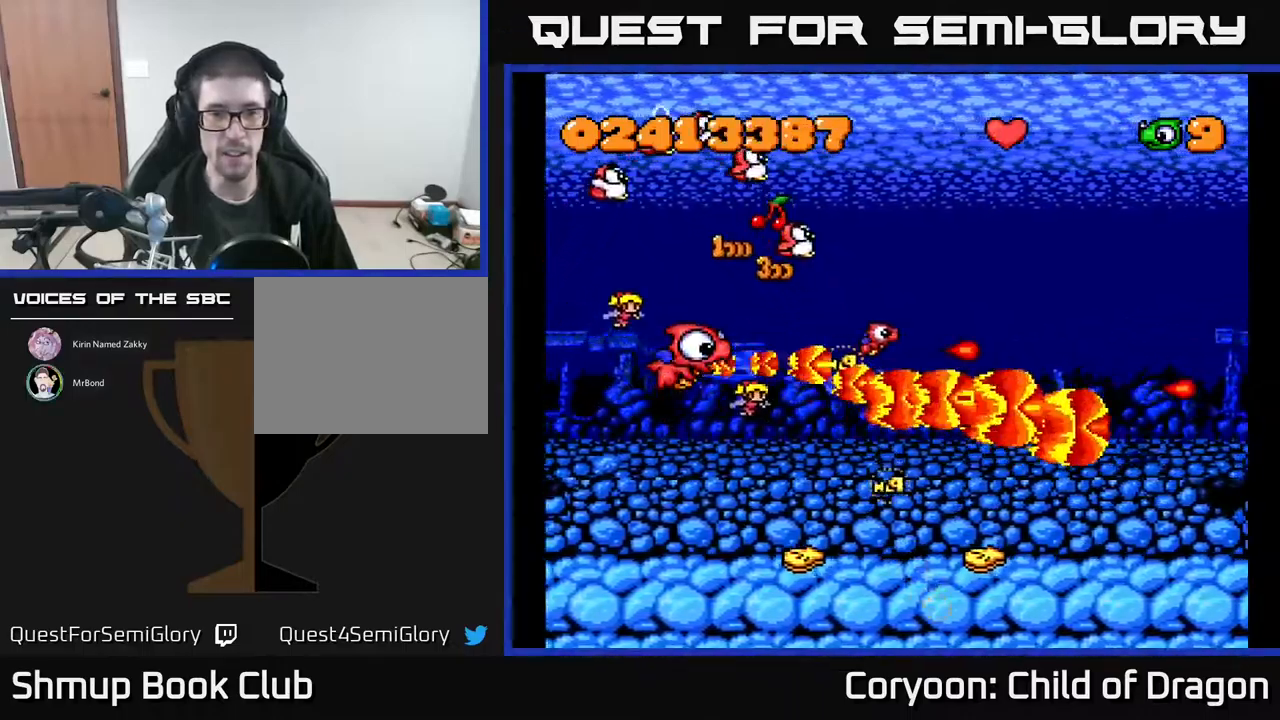
Gameplay with a controller (Xbox layout); each line is a JSON object with the inputs held at the frame after it. "events" lists button and stick changes between this image and that frame as [ms after this image, input, new state], when the widget could be followed in between. Not read: left_stick right_stick.
{"buttons": ["A"], "events": []}
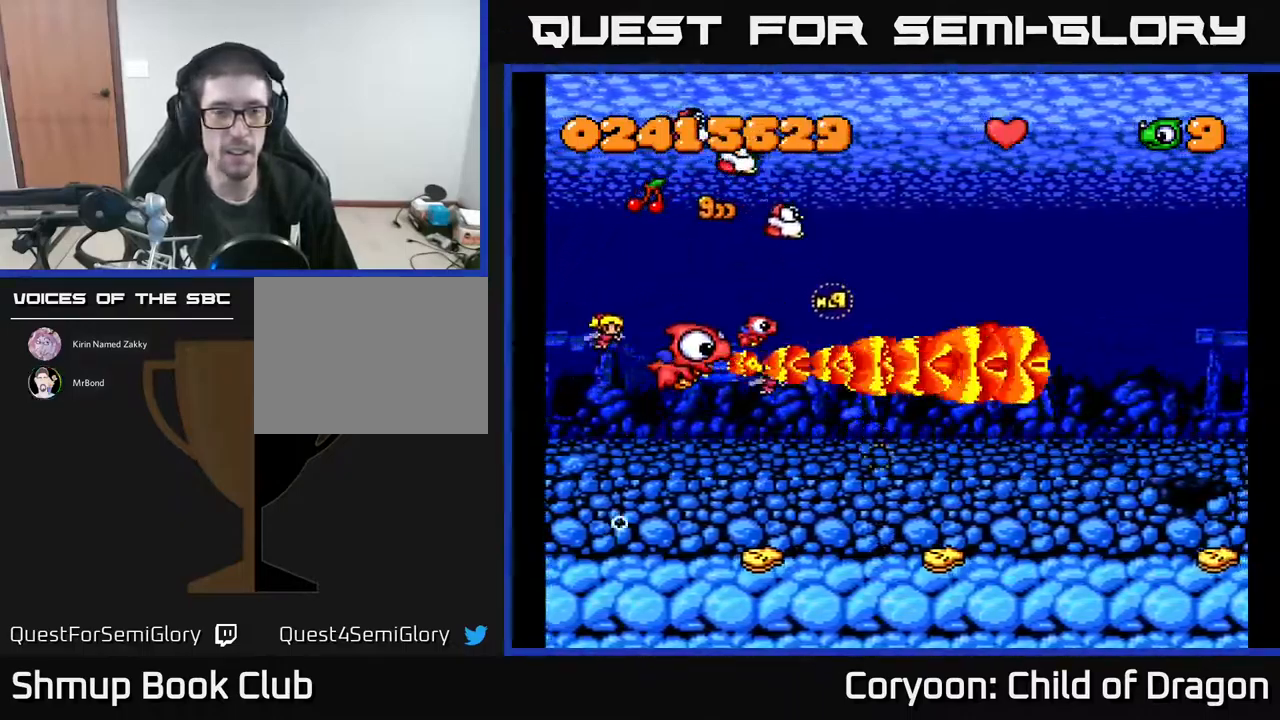
{"buttons": ["A", "DPAD_UP"], "events": [[134, "DPAD_LEFT", "down"], [184, "DPAD_UP", "down"], [367, "DPAD_LEFT", "up"]]}
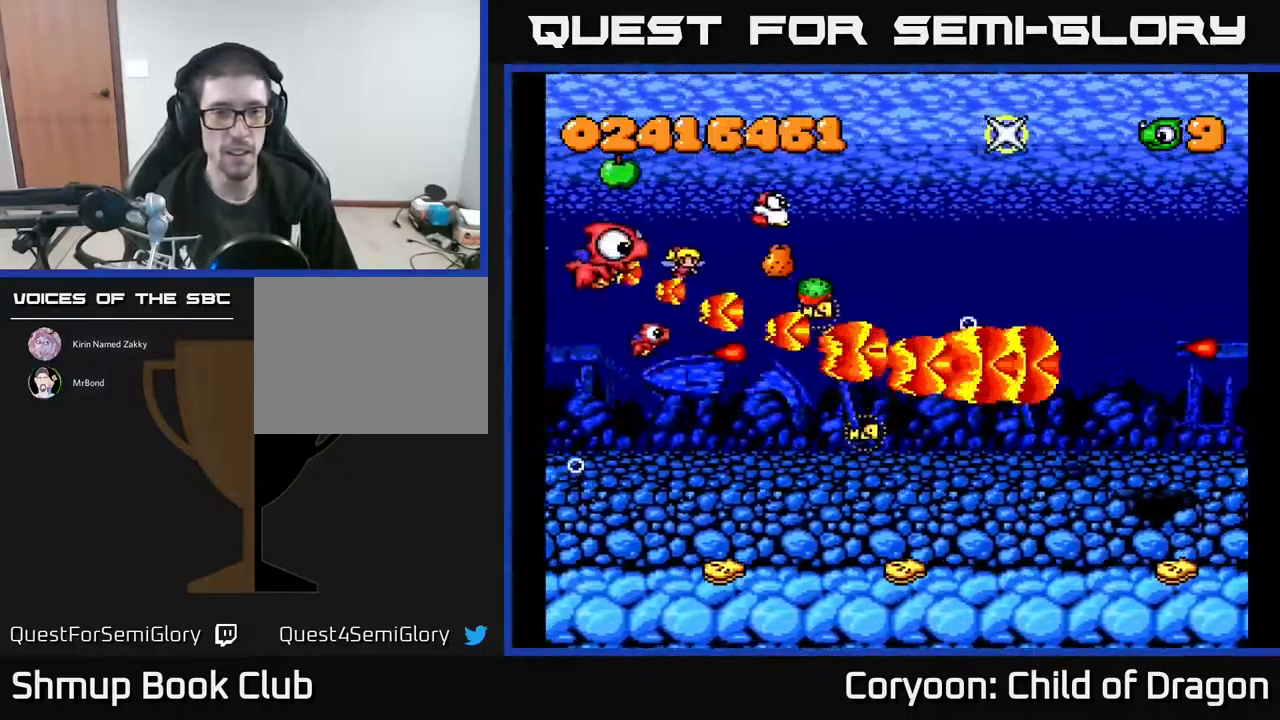
{"buttons": ["A", "DPAD_UP", "DPAD_LEFT"], "events": [[134, "DPAD_UP", "up"], [167, "DPAD_RIGHT", "down"], [417, "DPAD_UP", "down"], [434, "DPAD_RIGHT", "up"], [484, "DPAD_LEFT", "down"]]}
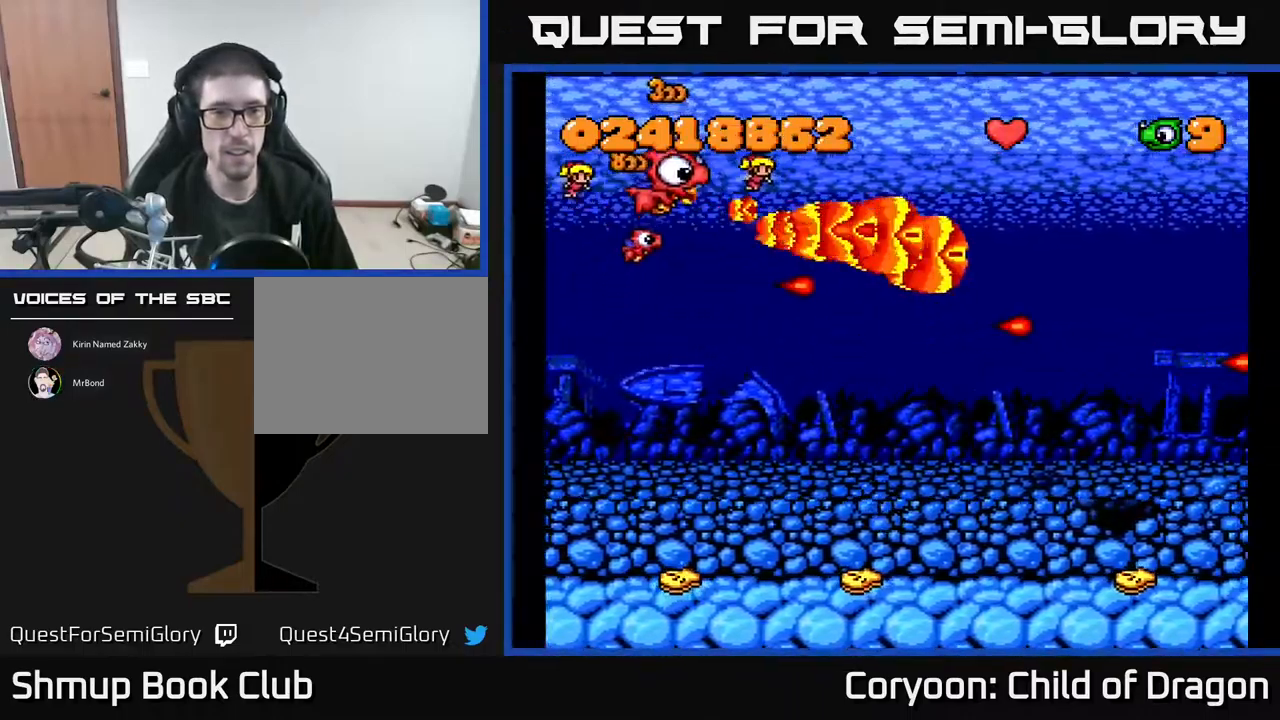
{"buttons": ["A", "DPAD_DOWN"], "events": [[134, "DPAD_UP", "up"], [184, "DPAD_DOWN", "down"], [217, "DPAD_LEFT", "up"]]}
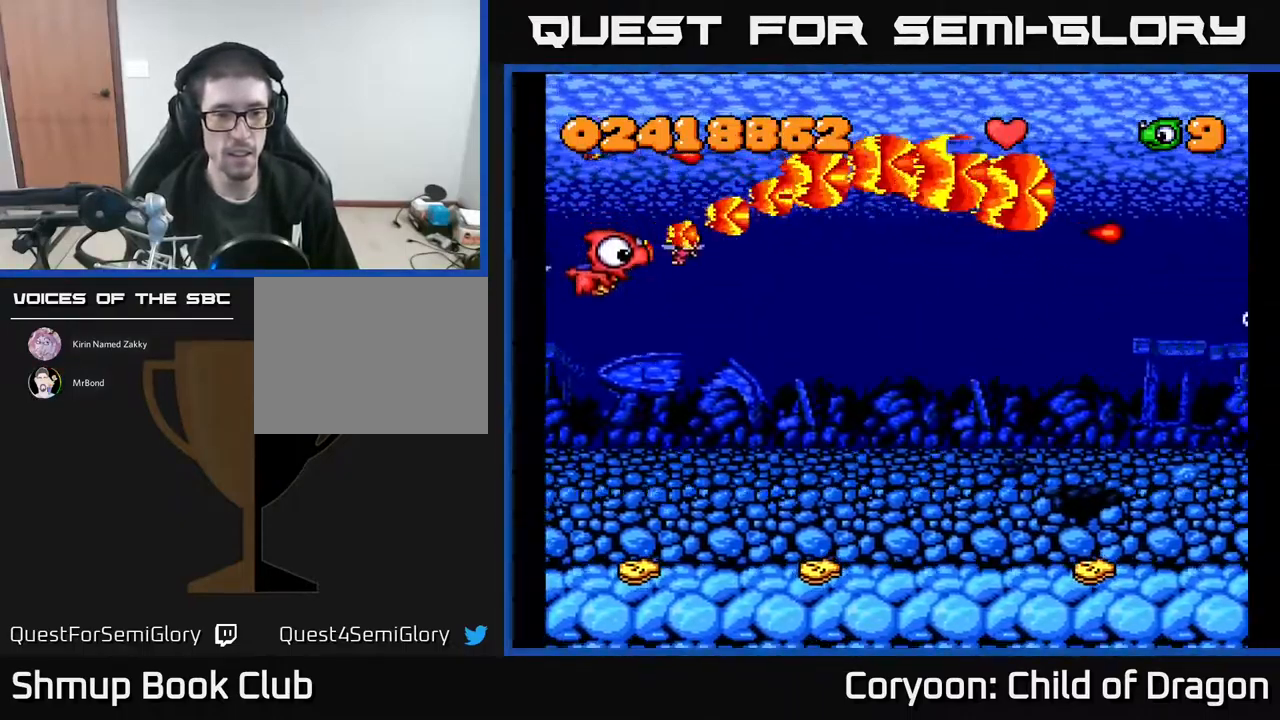
{"buttons": ["A", "DPAD_DOWN", "DPAD_RIGHT"], "events": [[434, "DPAD_RIGHT", "down"]]}
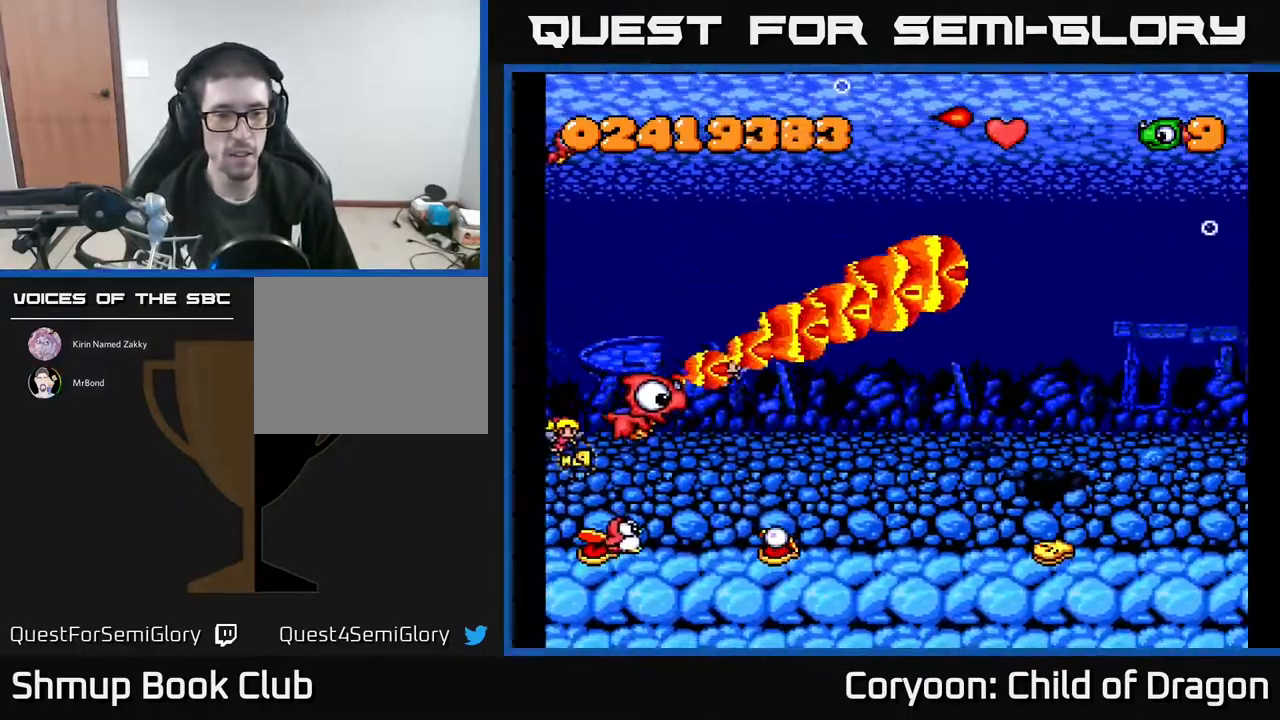
{"buttons": ["A", "DPAD_DOWN"], "events": [[84, "DPAD_RIGHT", "up"], [217, "DPAD_LEFT", "down"], [250, "DPAD_DOWN", "up"], [317, "DPAD_LEFT", "up"], [484, "DPAD_DOWN", "down"]]}
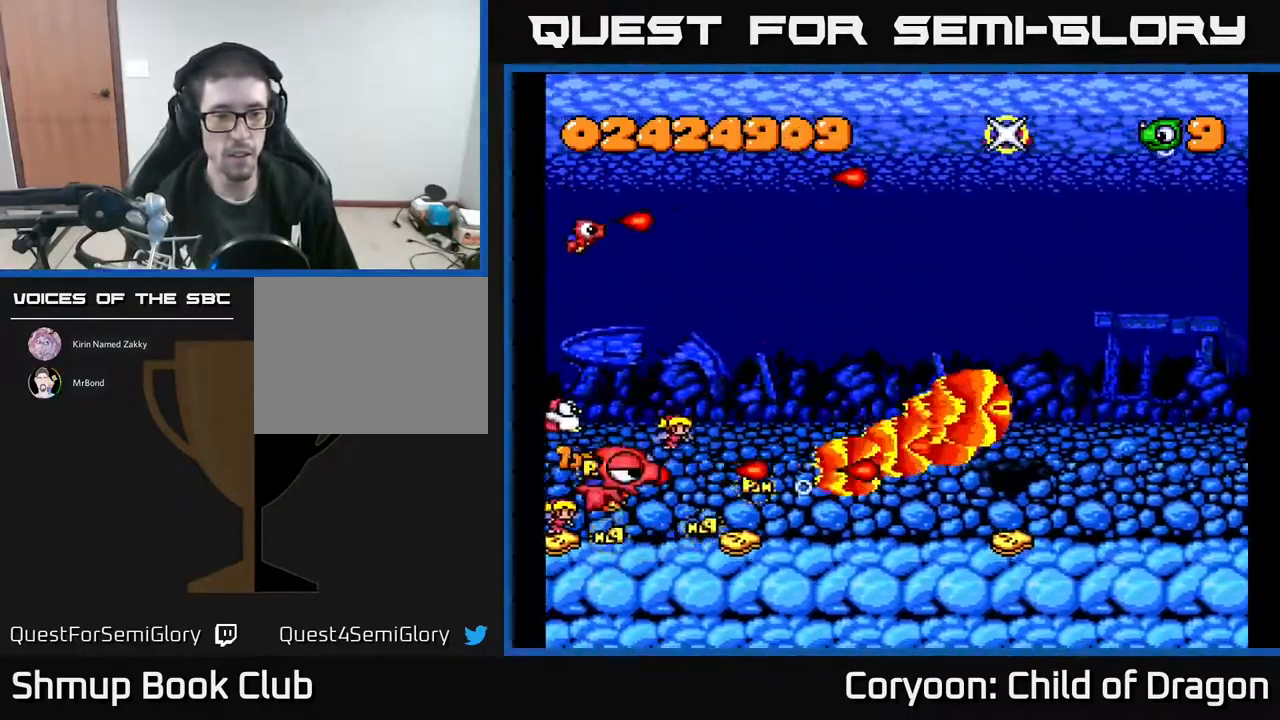
{"buttons": ["A"], "events": [[100, "DPAD_DOWN", "up"], [300, "DPAD_DOWN", "down"], [400, "DPAD_DOWN", "up"]]}
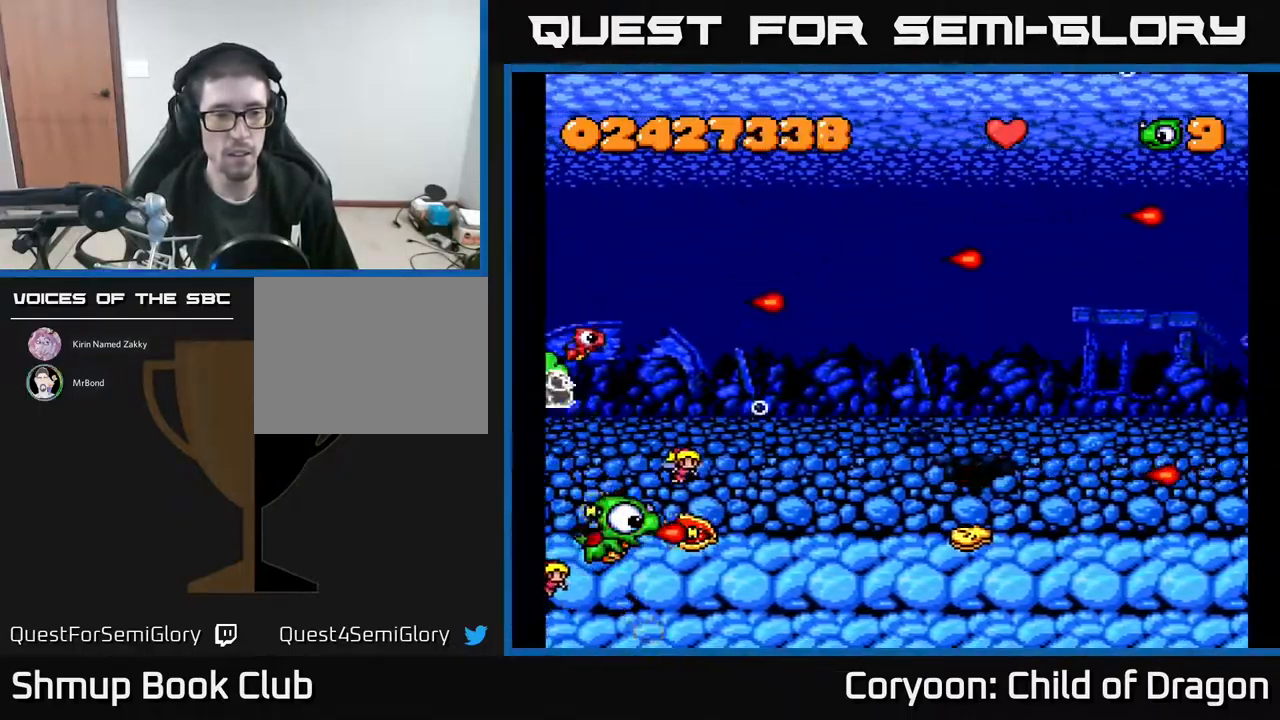
{"buttons": ["A"], "events": [[84, "DPAD_LEFT", "down"], [284, "DPAD_LEFT", "up"], [384, "DPAD_LEFT", "down"], [500, "DPAD_LEFT", "up"]]}
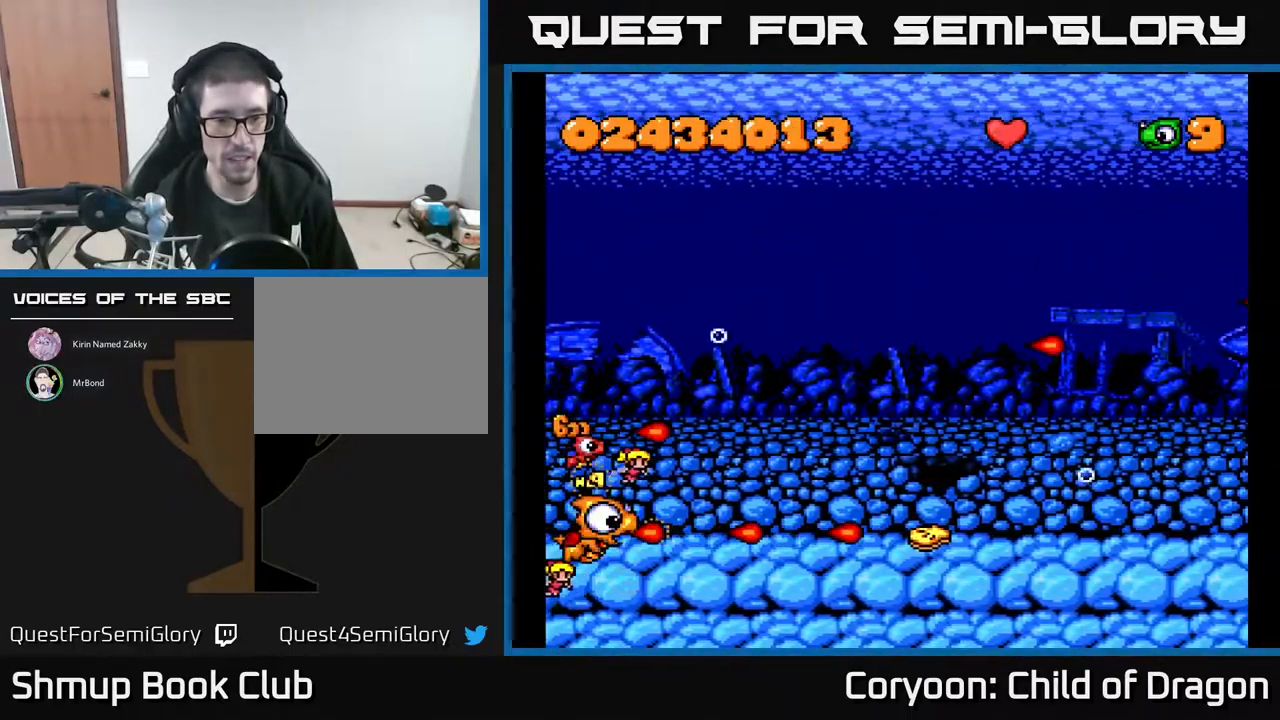
{"buttons": ["A"], "events": [[84, "DPAD_RIGHT", "down"], [451, "DPAD_RIGHT", "up"]]}
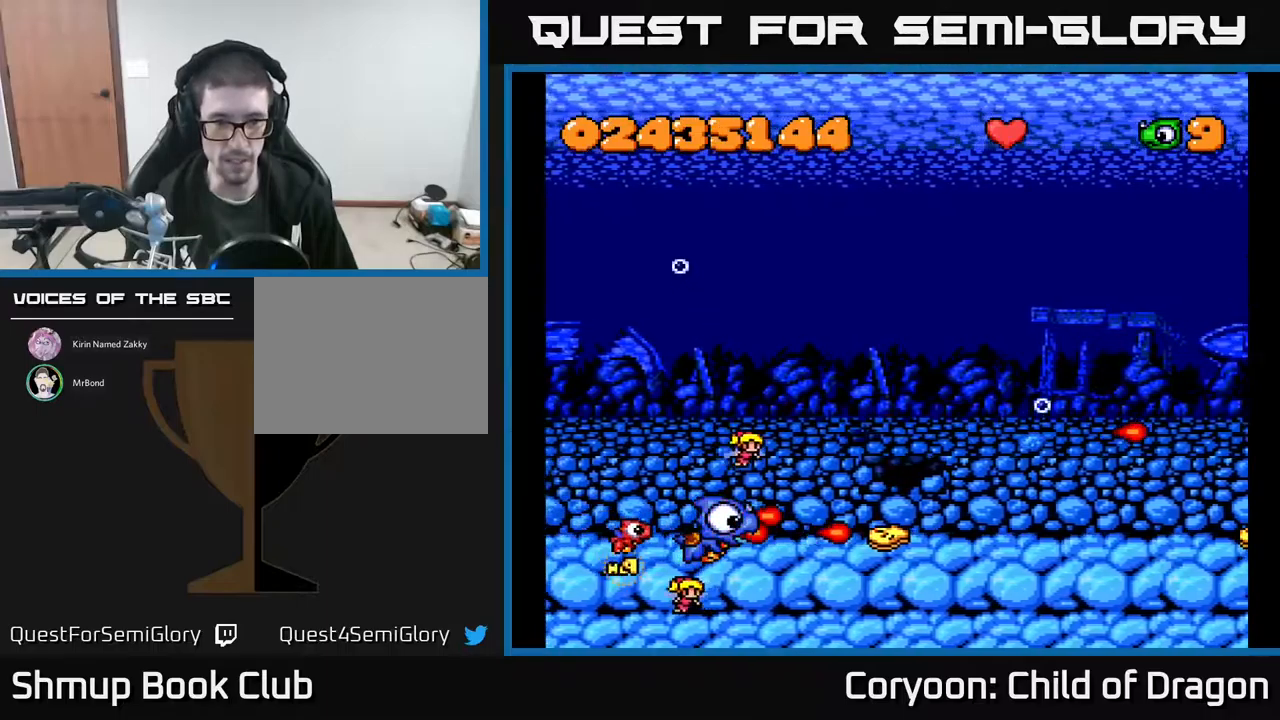
{"buttons": ["A"], "events": [[100, "DPAD_RIGHT", "down"], [183, "DPAD_RIGHT", "up"]]}
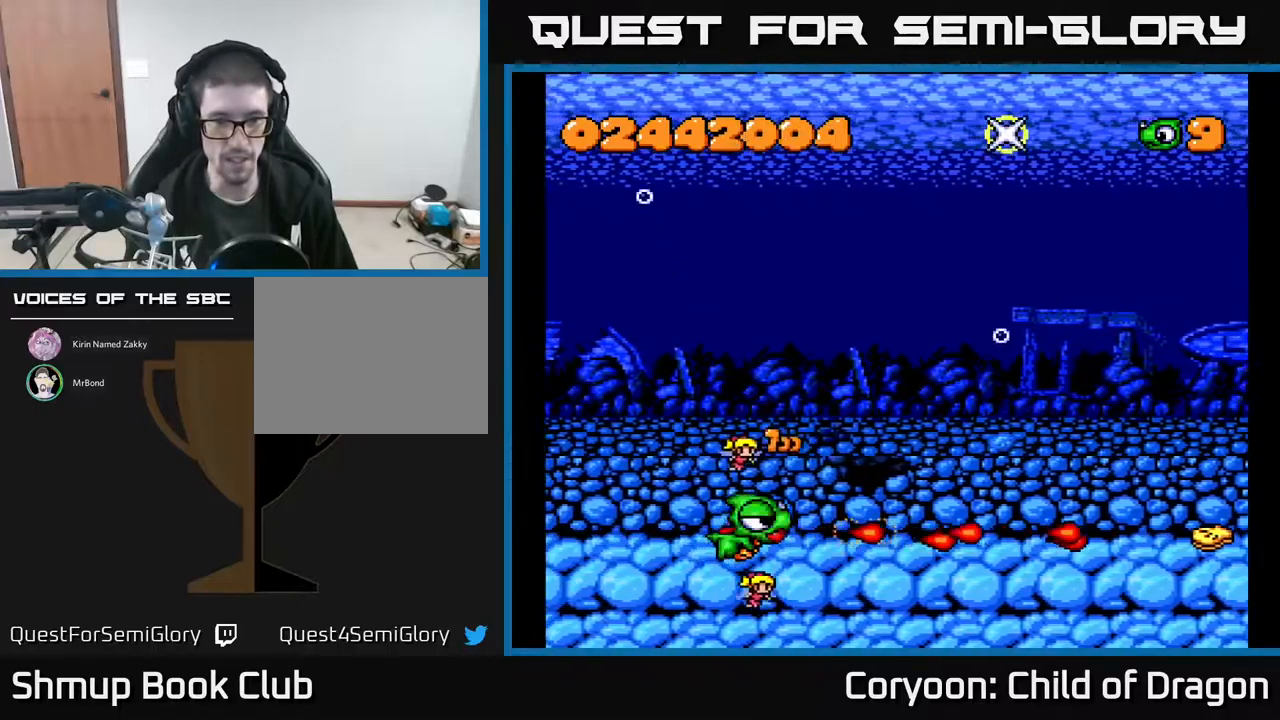
{"buttons": ["A", "DPAD_RIGHT"], "events": [[167, "DPAD_RIGHT", "down"]]}
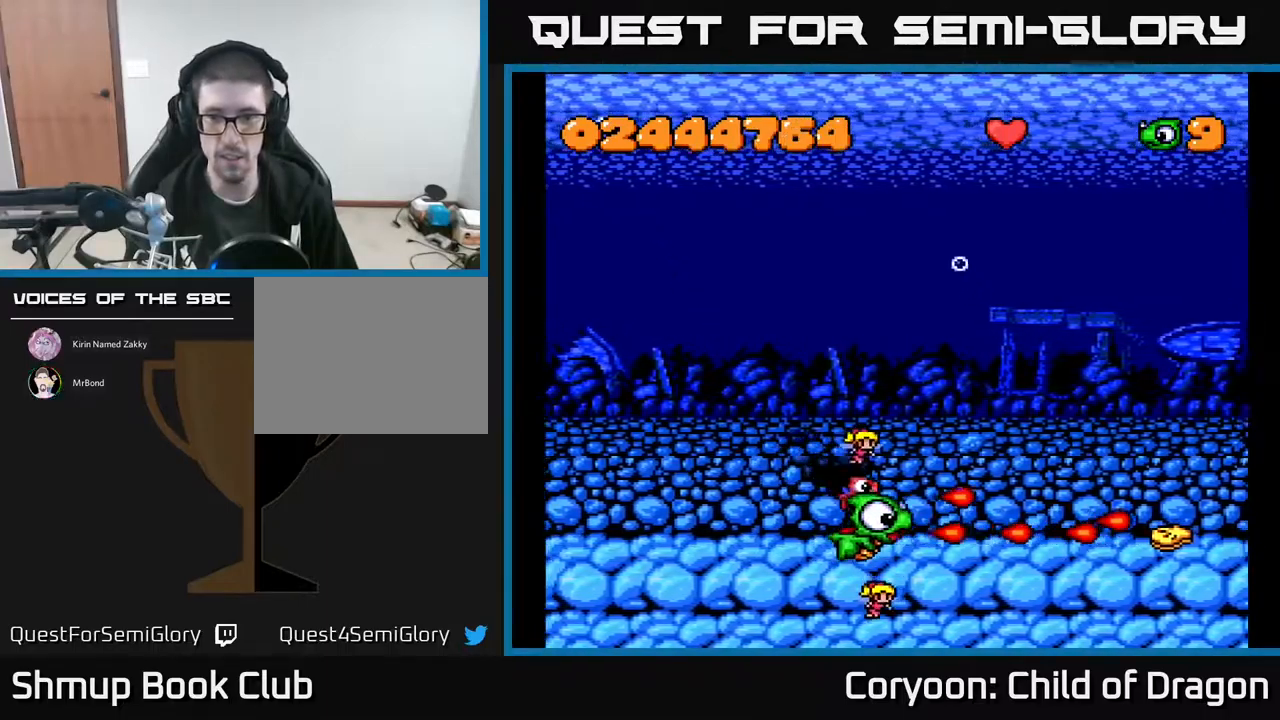
{"buttons": ["A"], "events": [[183, "DPAD_RIGHT", "up"]]}
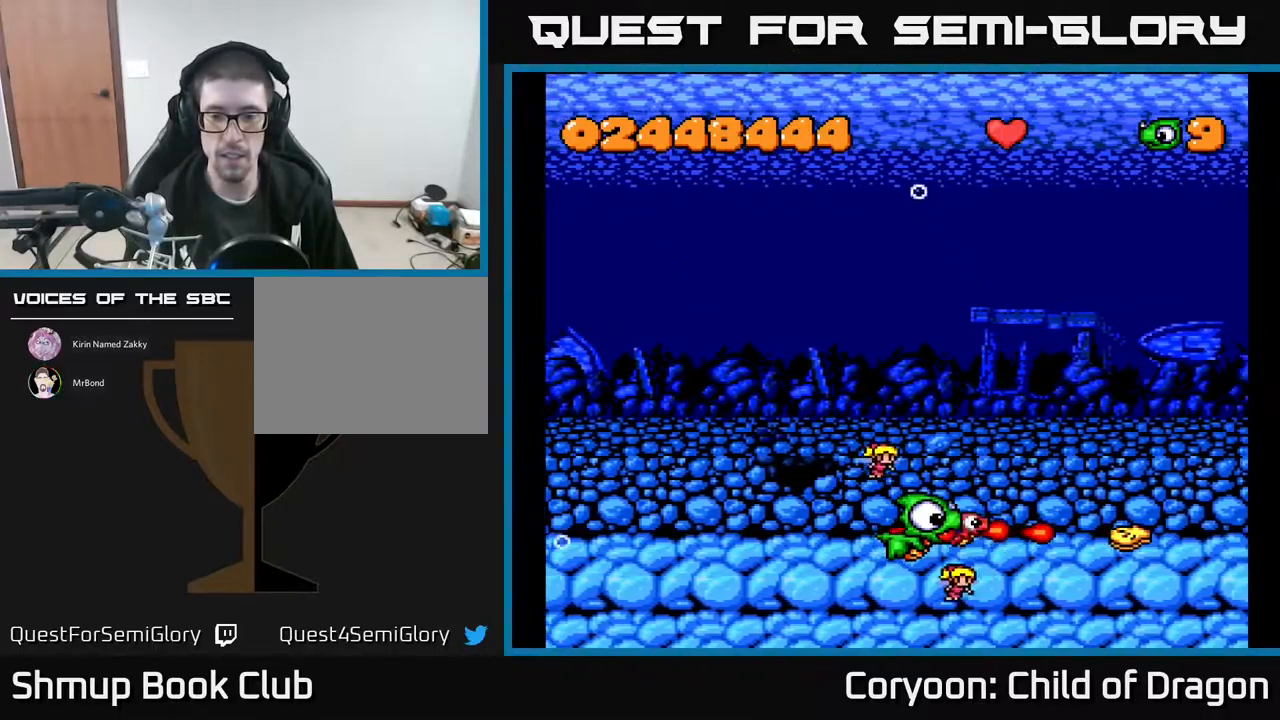
{"buttons": ["A"], "events": []}
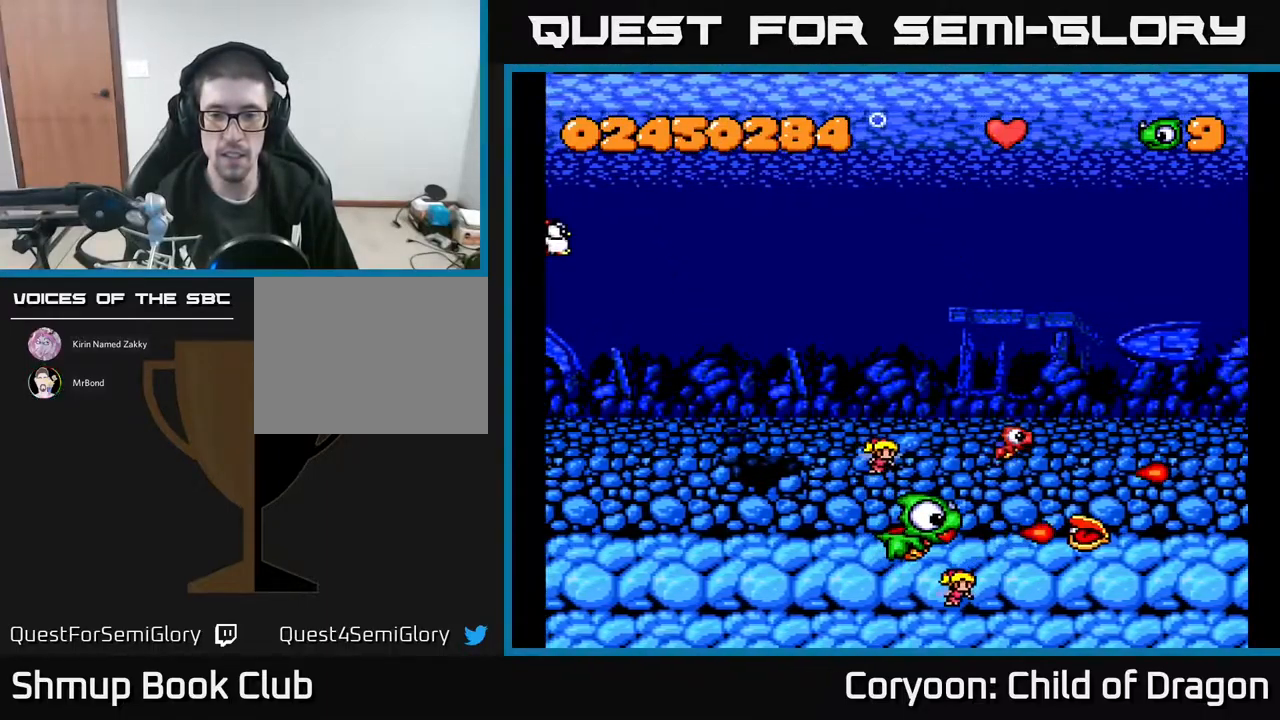
{"buttons": ["A"], "events": [[300, "DPAD_LEFT", "down"], [467, "DPAD_LEFT", "up"]]}
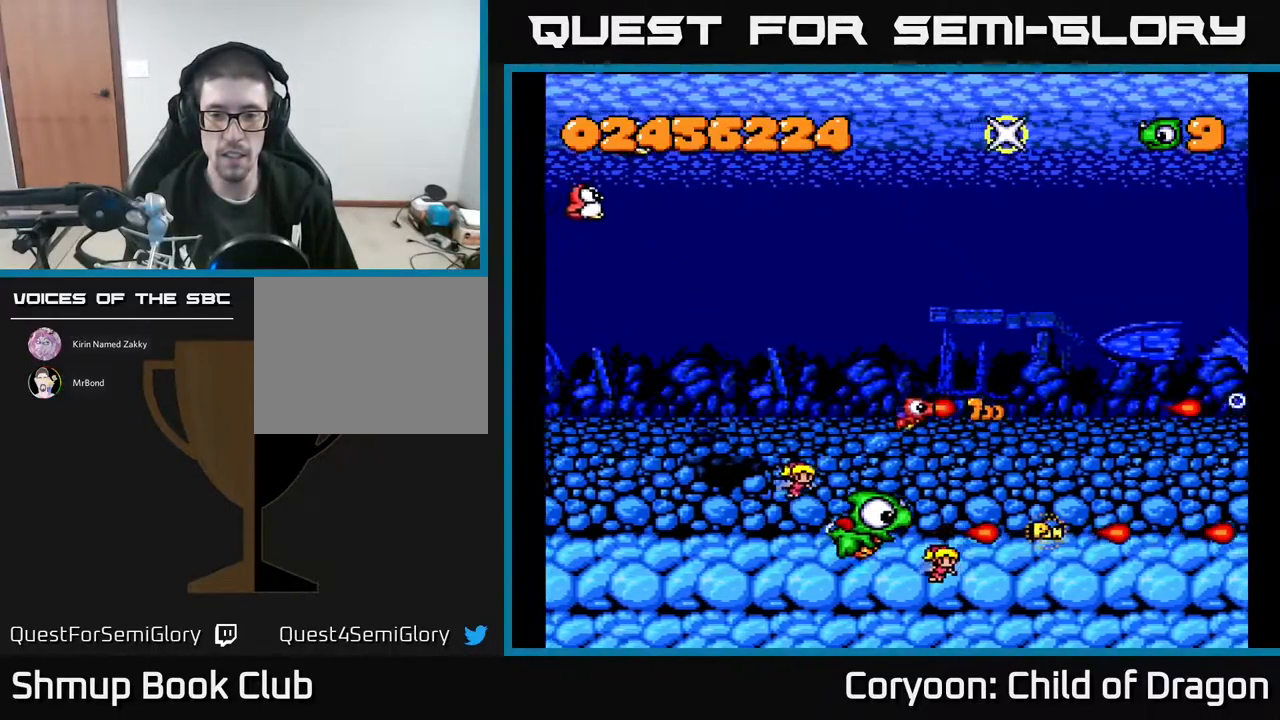
{"buttons": ["A", "DPAD_LEFT"], "events": [[33, "DPAD_RIGHT", "down"], [33, "DPAD_UP", "down"], [317, "DPAD_RIGHT", "up"], [367, "DPAD_LEFT", "down"], [417, "DPAD_UP", "up"]]}
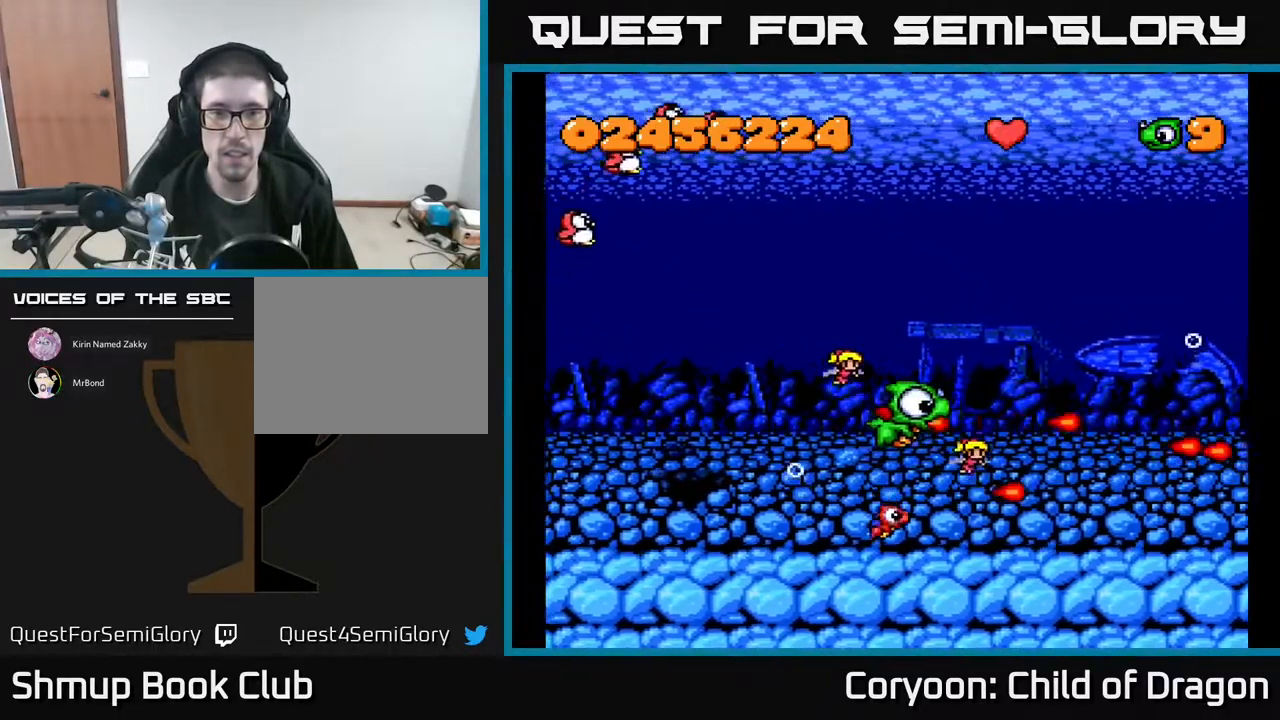
{"buttons": ["A", "DPAD_UP", "DPAD_LEFT"], "events": [[183, "DPAD_UP", "down"]]}
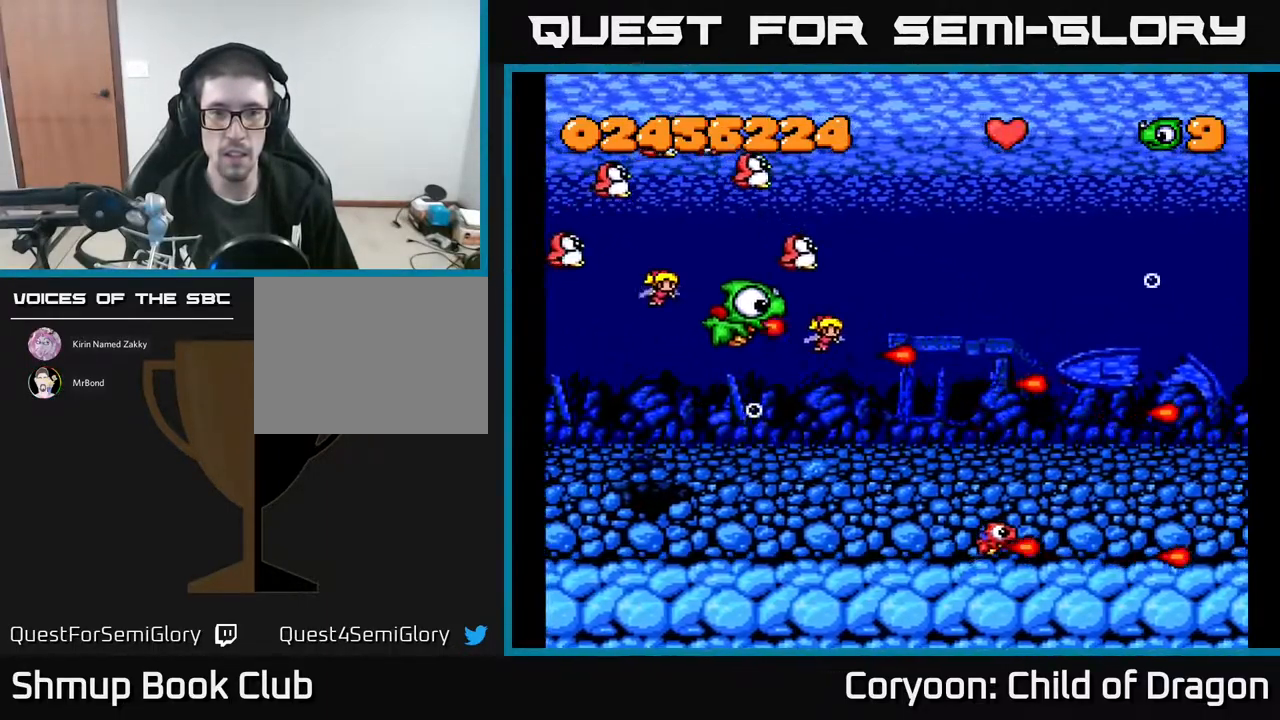
{"buttons": ["A"], "events": [[67, "DPAD_LEFT", "up"], [83, "DPAD_UP", "up"]]}
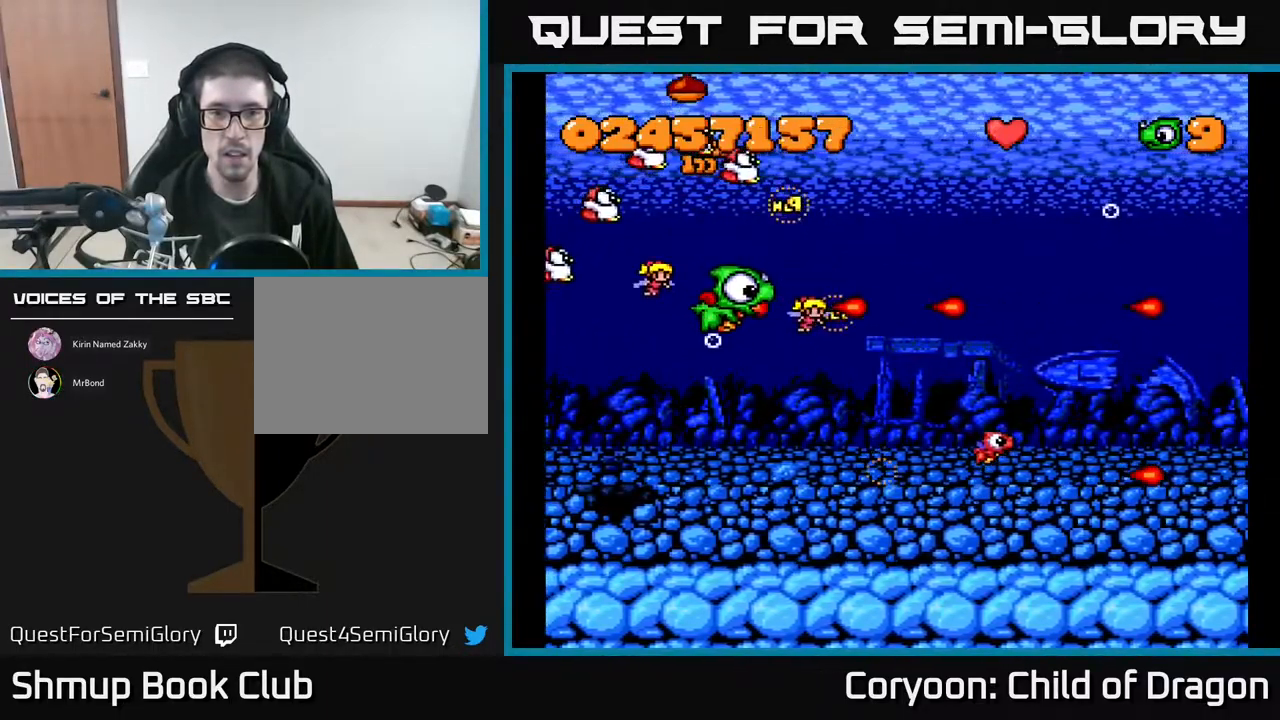
{"buttons": ["A"], "events": []}
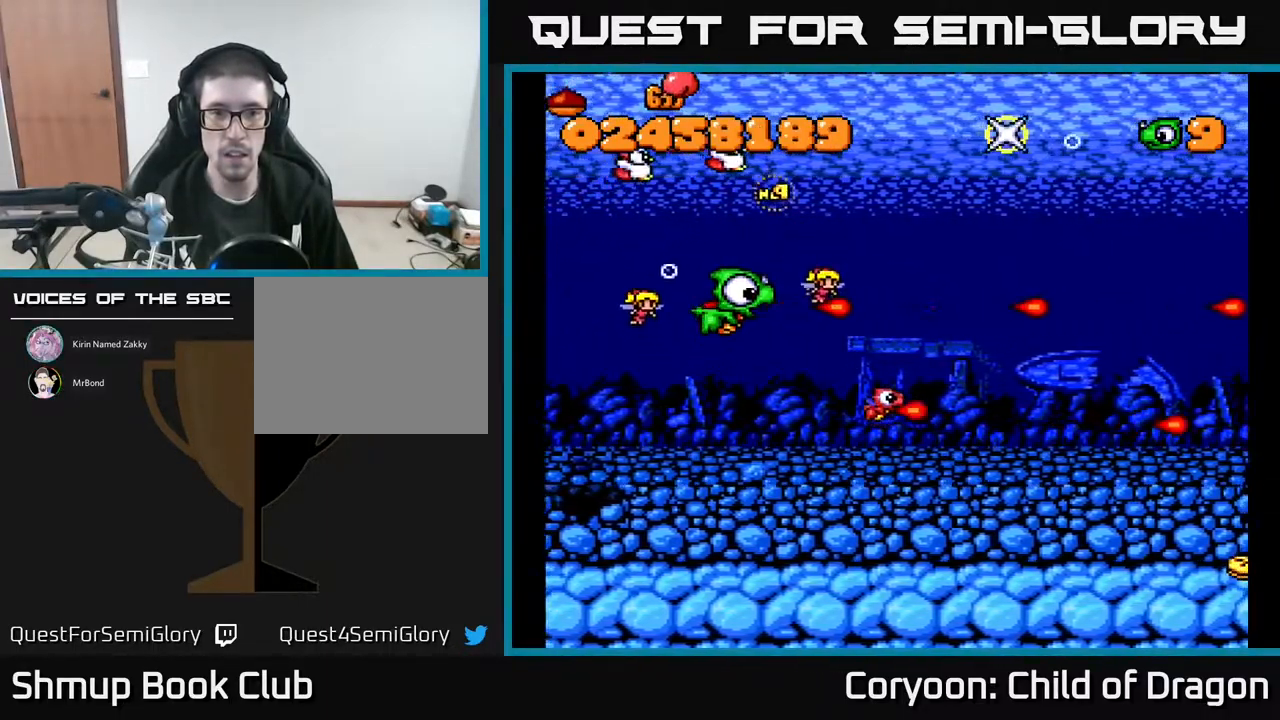
{"buttons": ["A", "DPAD_LEFT"], "events": [[184, "DPAD_LEFT", "down"]]}
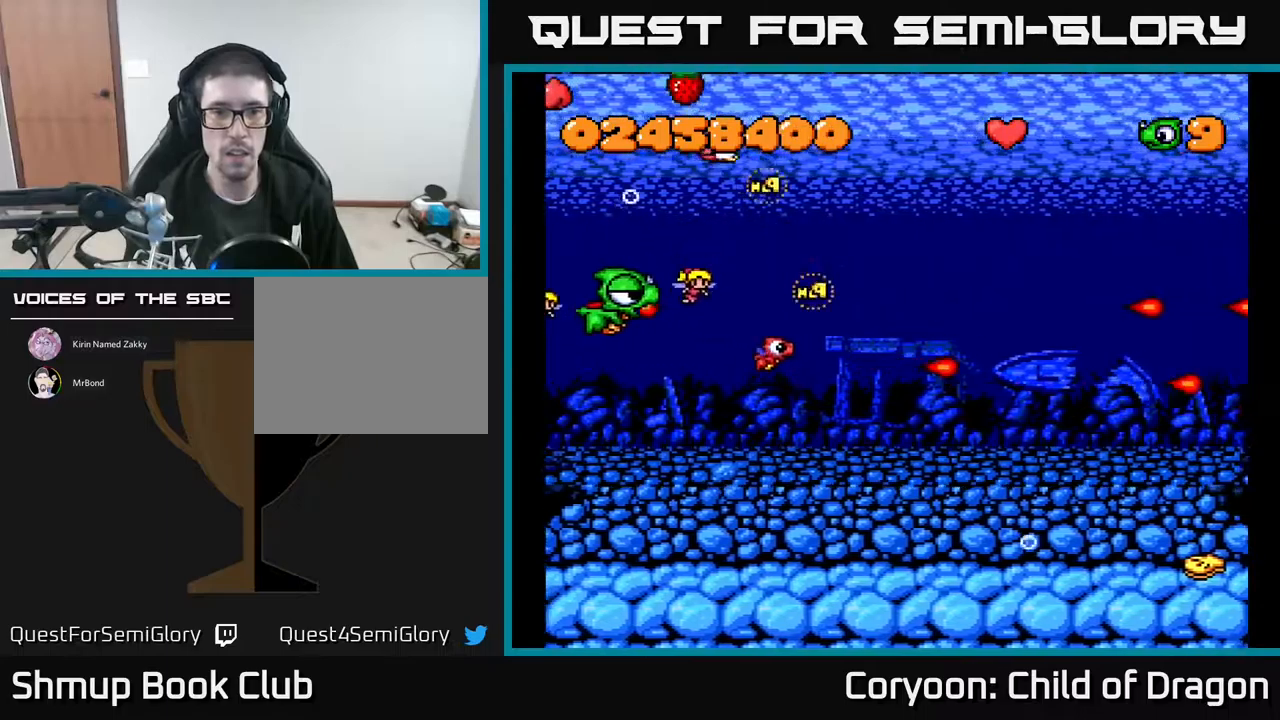
{"buttons": ["A", "DPAD_UP", "DPAD_LEFT"], "events": [[117, "DPAD_LEFT", "up"], [184, "DPAD_UP", "down"], [217, "DPAD_LEFT", "down"]]}
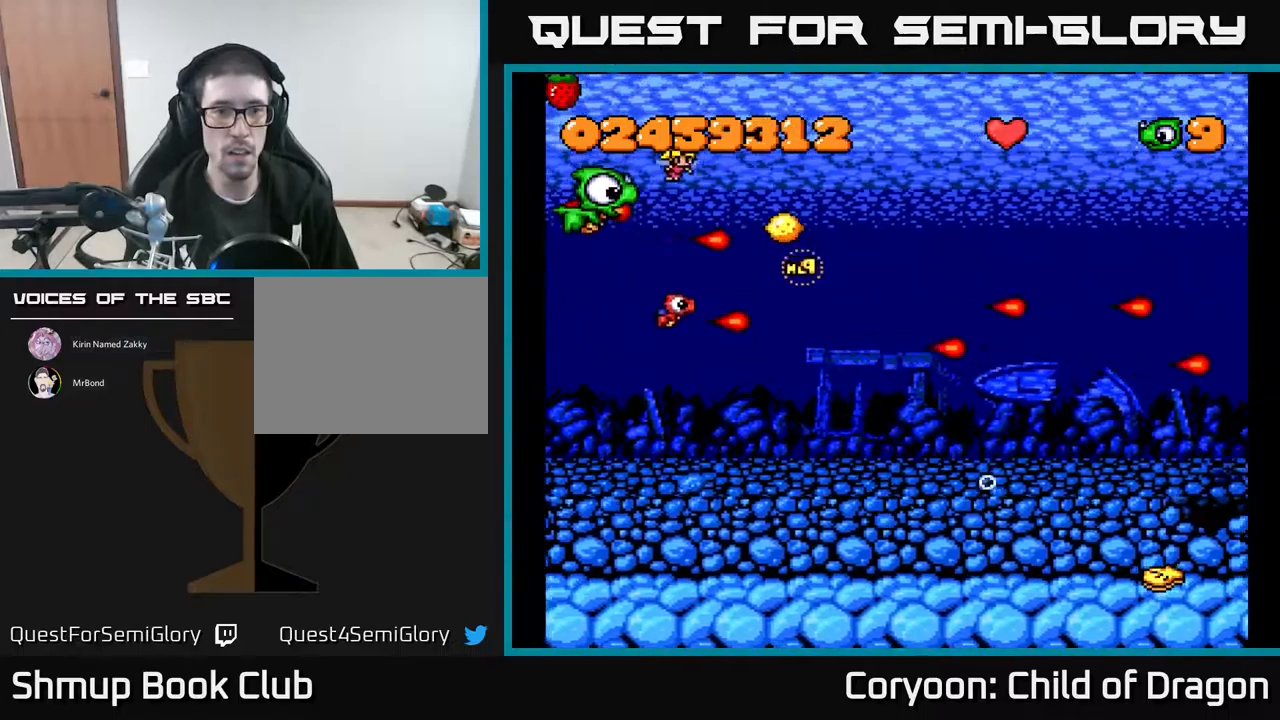
{"buttons": ["A", "DPAD_UP", "DPAD_LEFT"]}
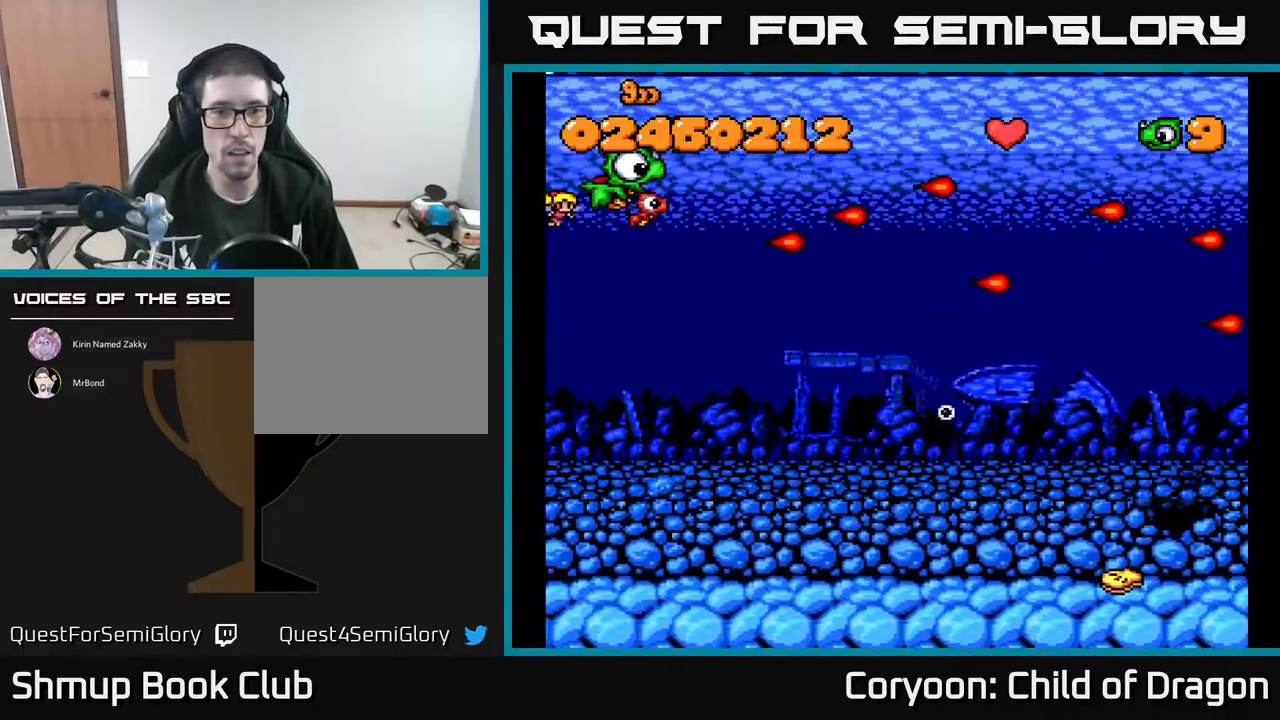
{"buttons": ["A", "DPAD_DOWN"], "events": [[34, "DPAD_LEFT", "up"], [34, "DPAD_UP", "up"], [84, "DPAD_RIGHT", "down"], [117, "DPAD_DOWN", "down"], [434, "DPAD_RIGHT", "up"]]}
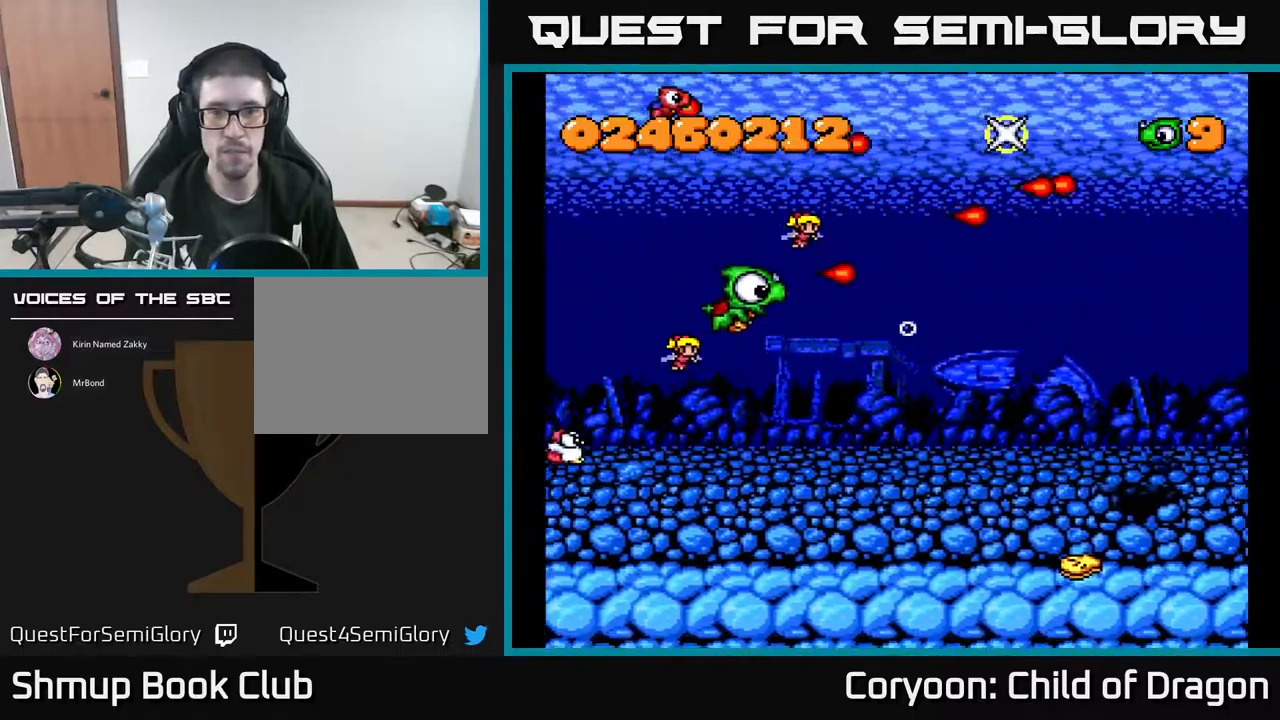
{"buttons": ["A", "DPAD_DOWN", "DPAD_RIGHT"], "events": [[184, "DPAD_RIGHT", "down"]]}
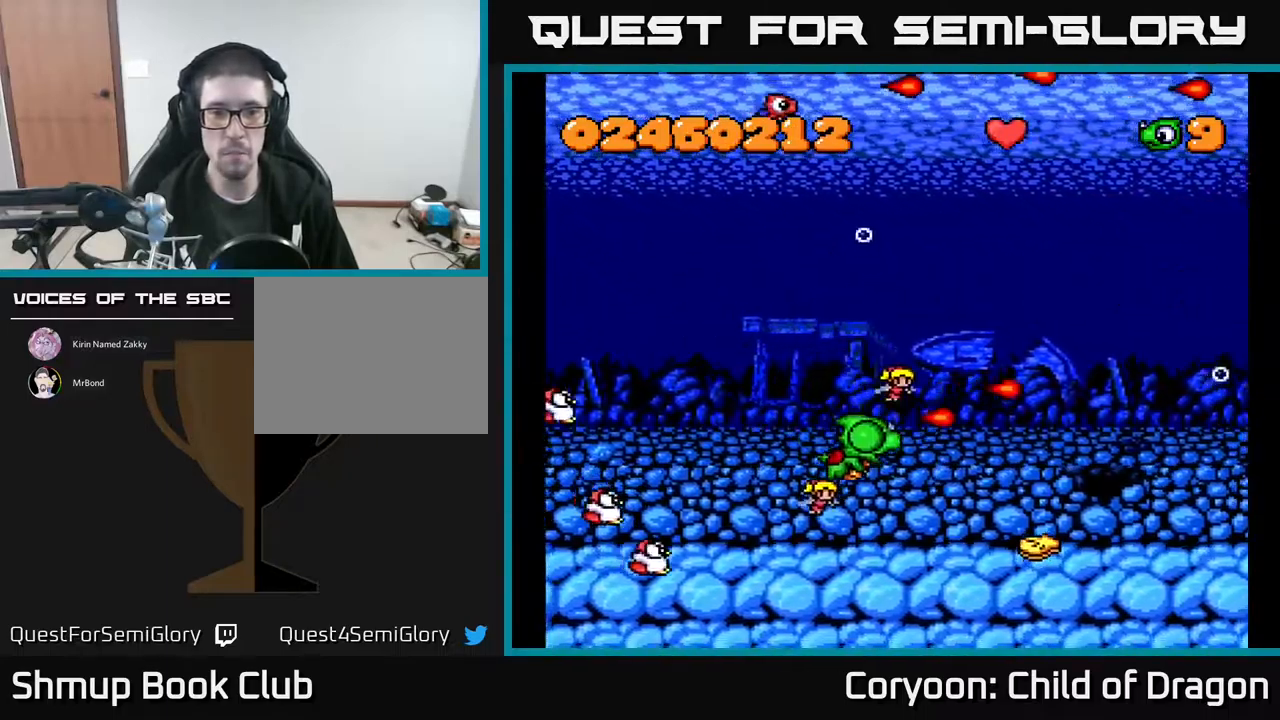
{"buttons": ["A", "DPAD_LEFT"], "events": [[184, "DPAD_RIGHT", "up"], [317, "DPAD_DOWN", "up"], [484, "DPAD_LEFT", "down"]]}
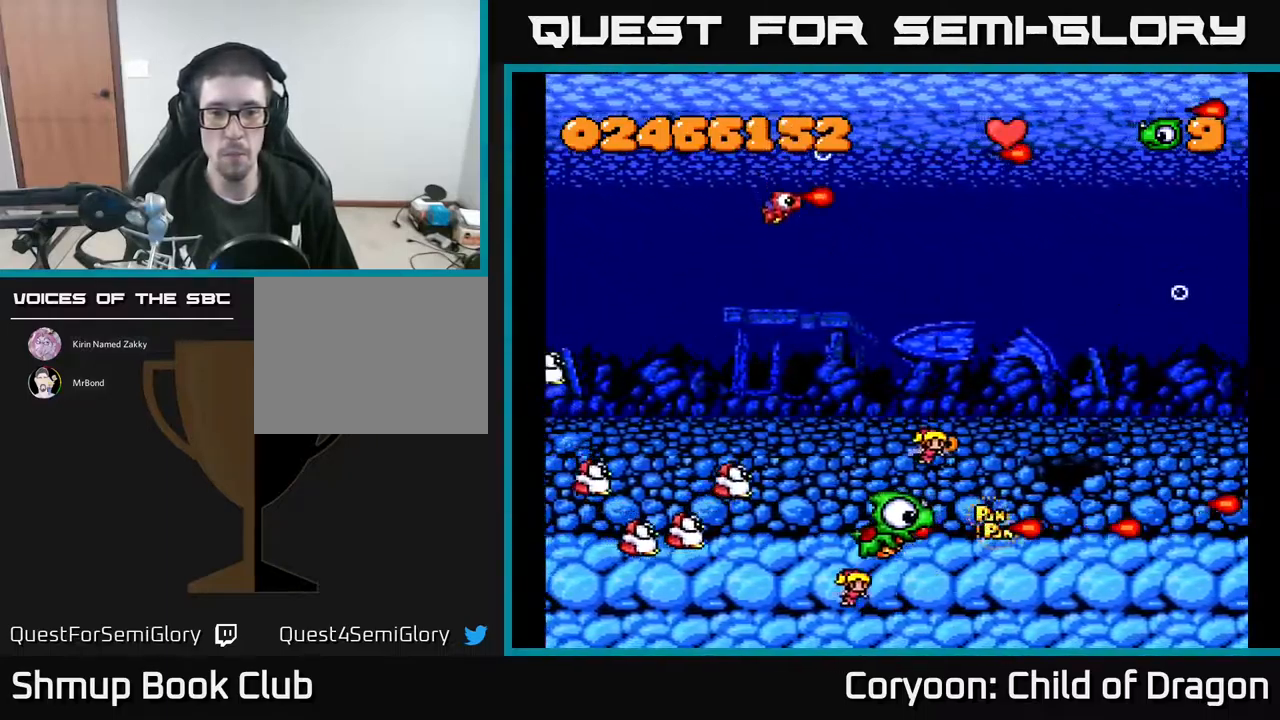
{"buttons": ["A"], "events": [[84, "DPAD_LEFT", "up"], [300, "DPAD_LEFT", "down"], [434, "DPAD_LEFT", "up"]]}
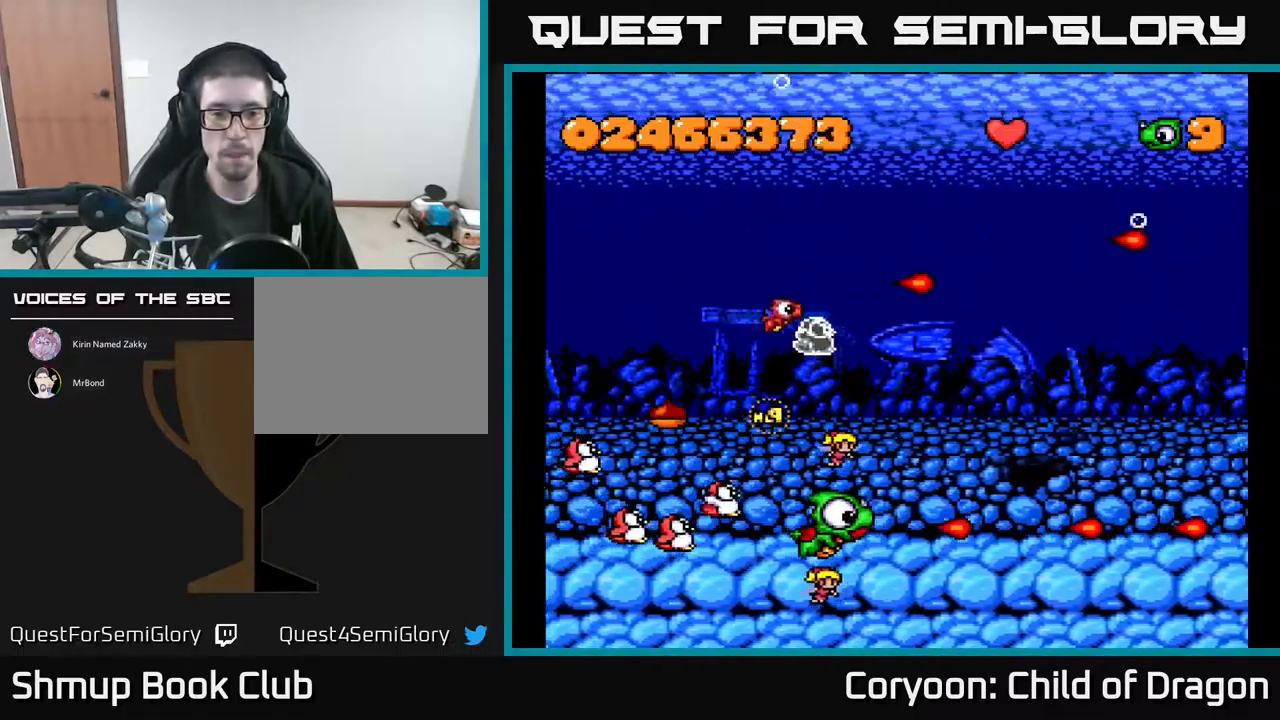
{"buttons": ["A"], "events": []}
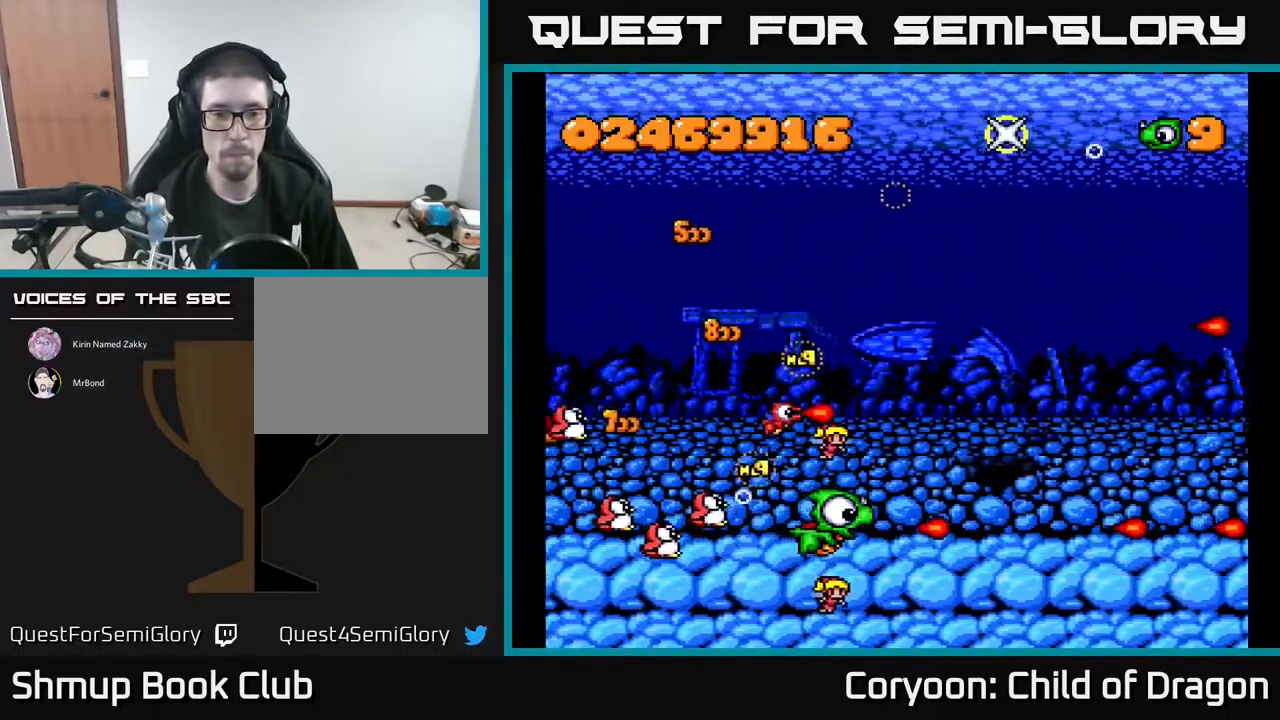
{"buttons": ["A"], "events": []}
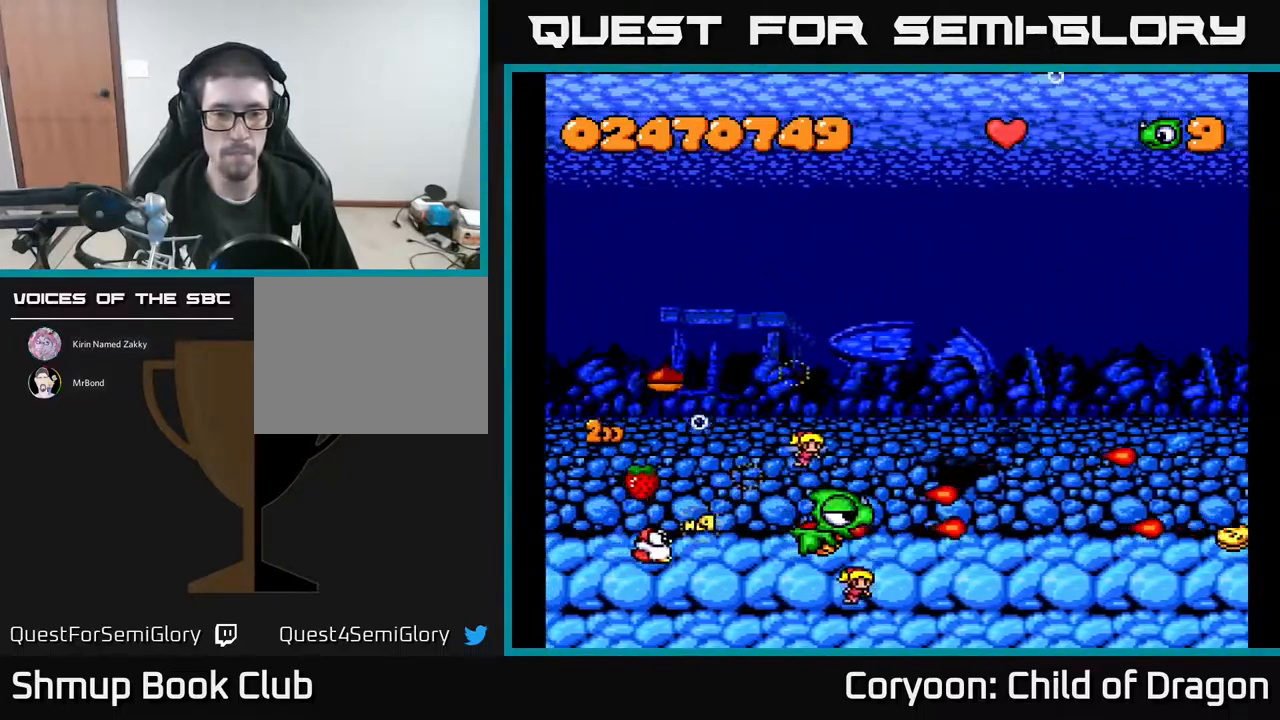
{"buttons": ["A", "DPAD_LEFT"], "events": [[167, "DPAD_LEFT", "down"], [234, "DPAD_LEFT", "up"], [400, "DPAD_LEFT", "down"]]}
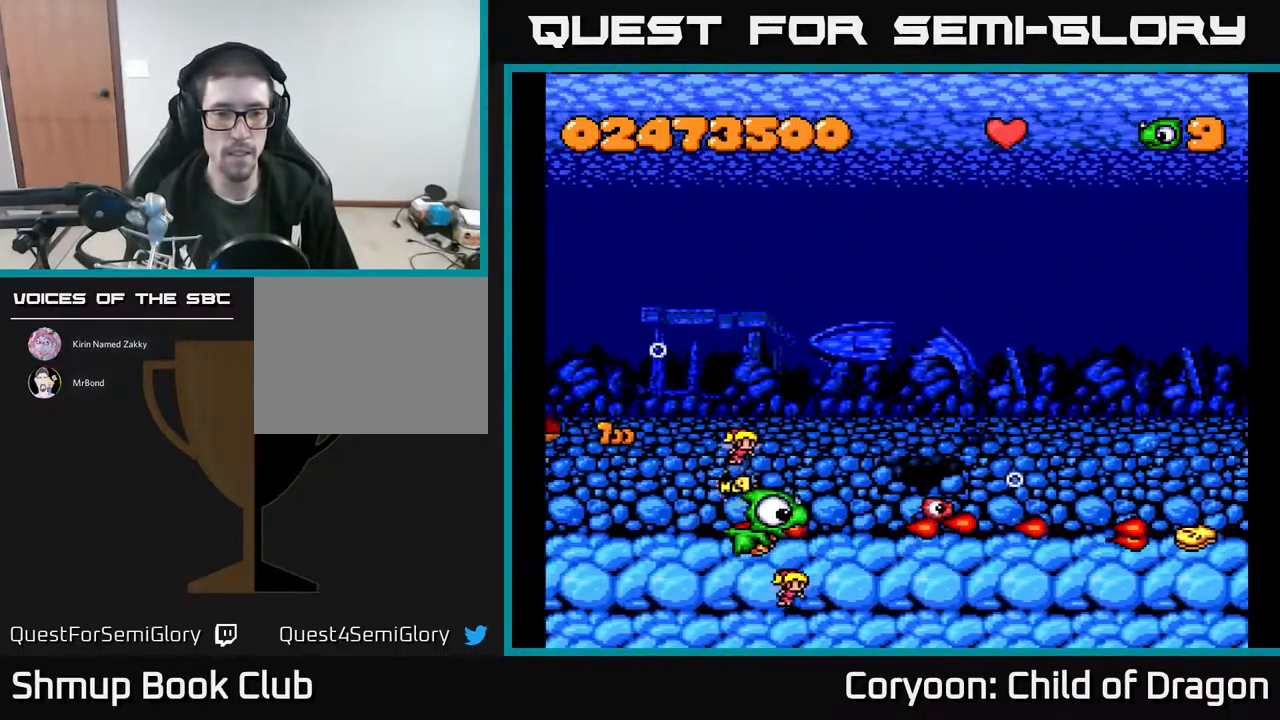
{"buttons": ["A", "DPAD_DOWN", "DPAD_RIGHT"], "events": [[134, "DPAD_UP", "down"], [300, "DPAD_UP", "up"], [350, "DPAD_LEFT", "up"], [366, "DPAD_DOWN", "down"], [400, "DPAD_RIGHT", "down"]]}